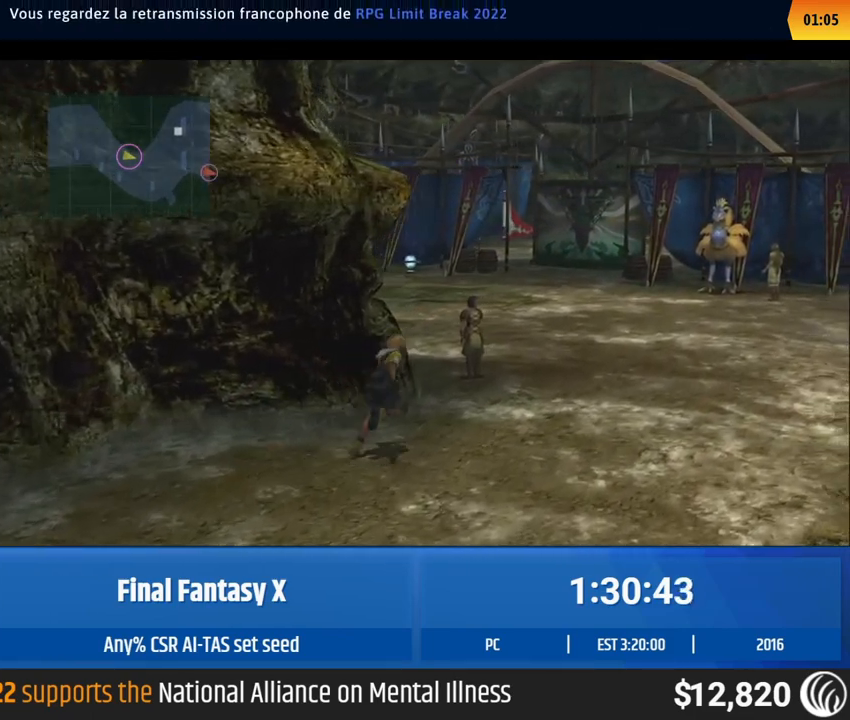
Gameplay with a controller (Xbox layout); each line is a JSON object with the inputs held at the frame after it. "events" lists button and stick changes between this image and that frame as [ms after this image, input, new state], when the widget could be followed in between. Not read: L1 L3 R1 R3 right_stick.
{"buttons": [], "left_stick": "up-right", "events": []}
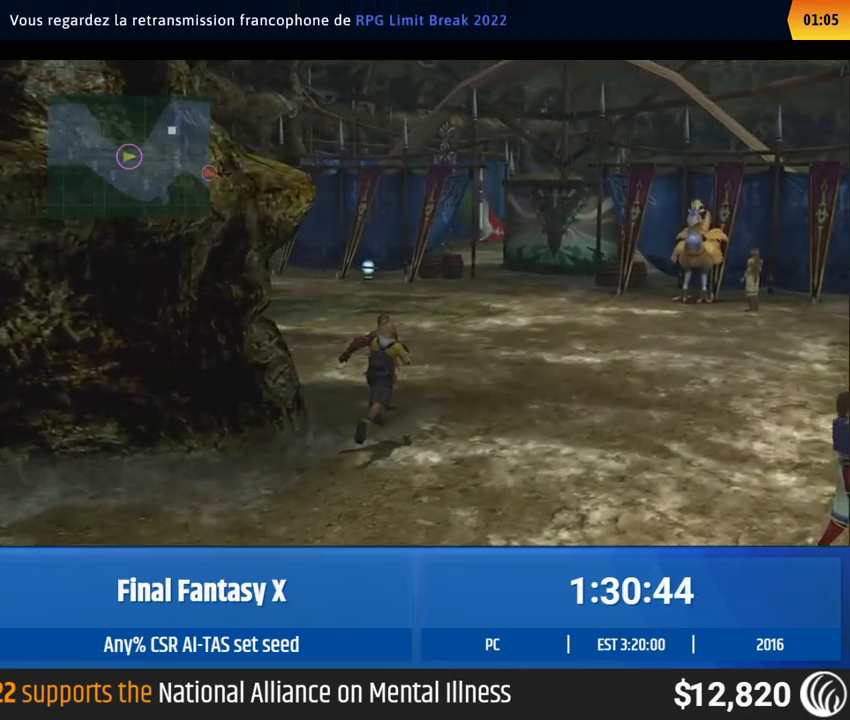
{"buttons": [], "left_stick": "up-right", "events": []}
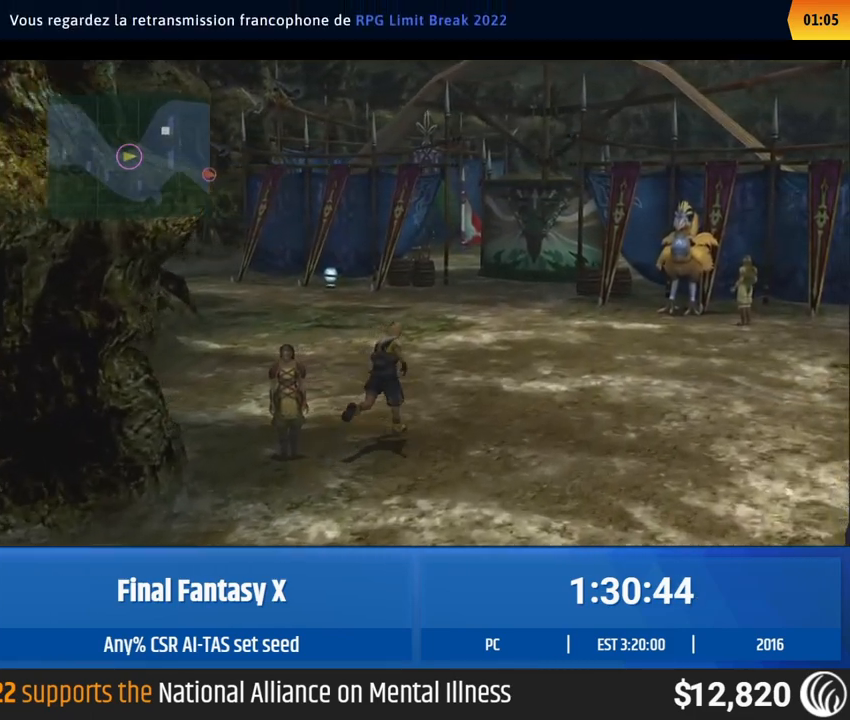
{"buttons": [], "left_stick": "up-left", "events": [[183, "left_stick", "up-left"]]}
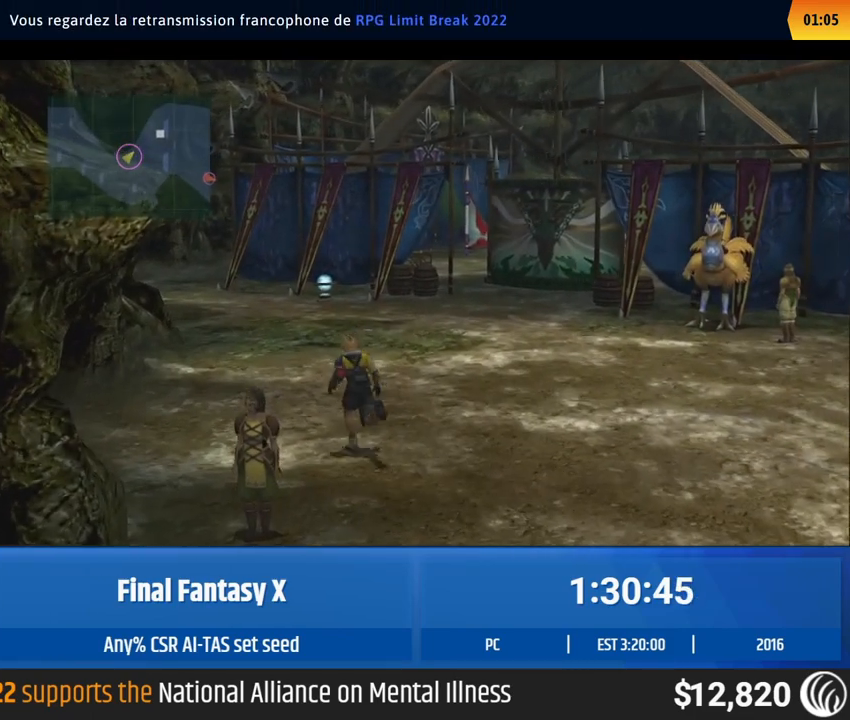
{"buttons": [], "left_stick": "up-left", "events": []}
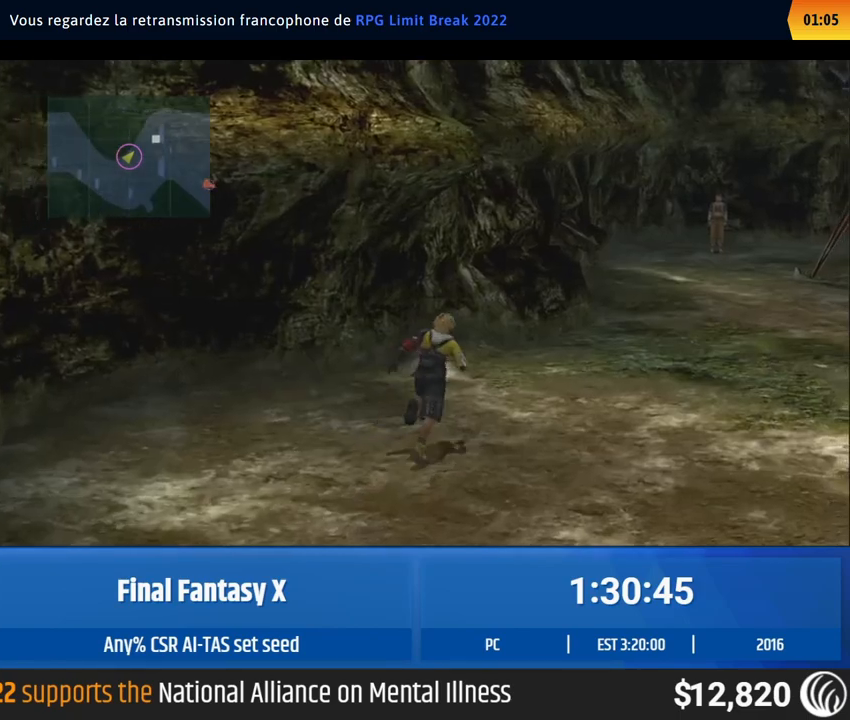
{"buttons": [], "left_stick": "up-left", "events": []}
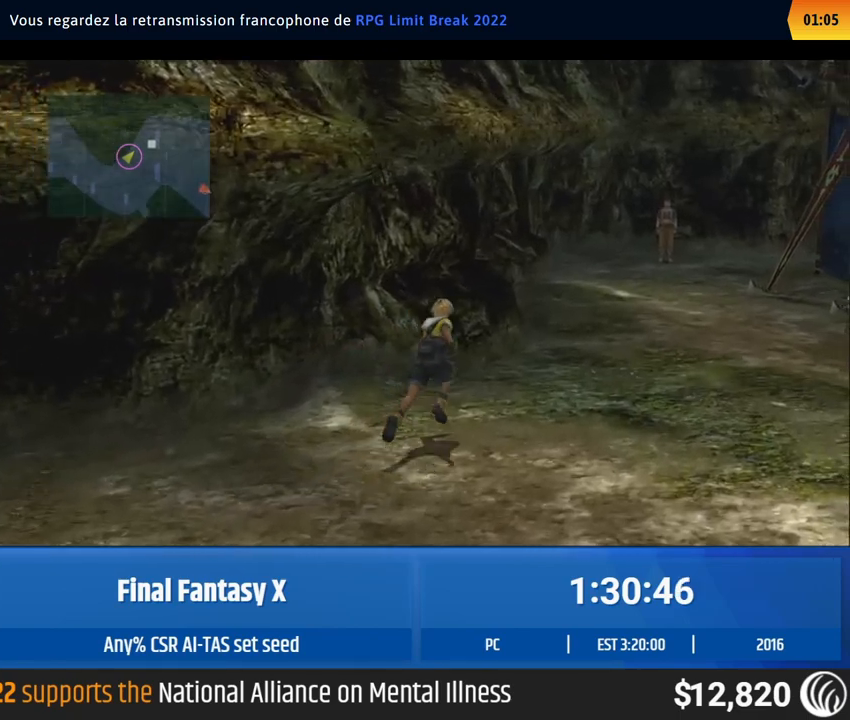
{"buttons": [], "left_stick": "up-left", "events": []}
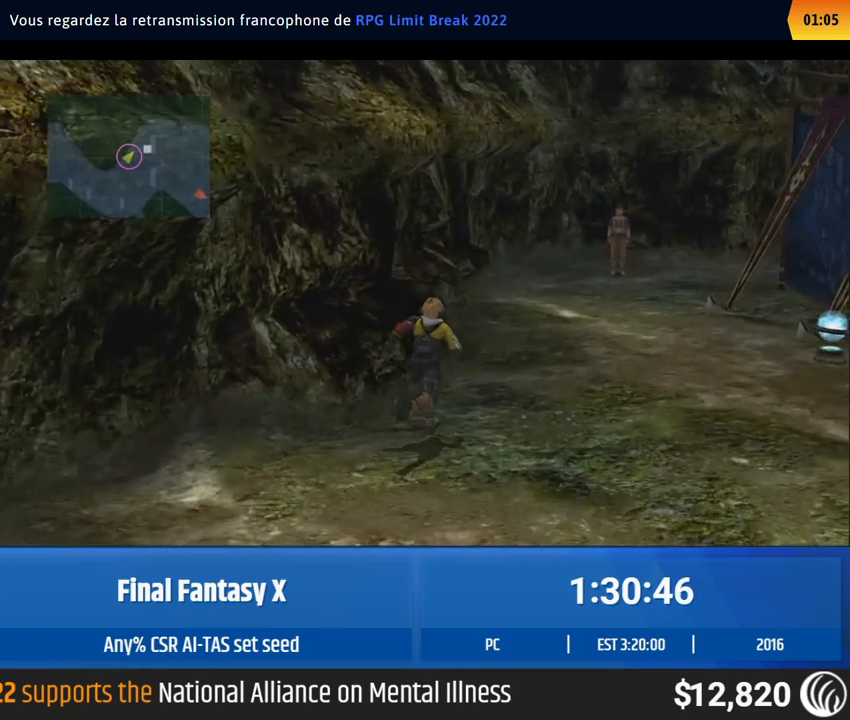
{"buttons": [], "left_stick": "up-left", "events": []}
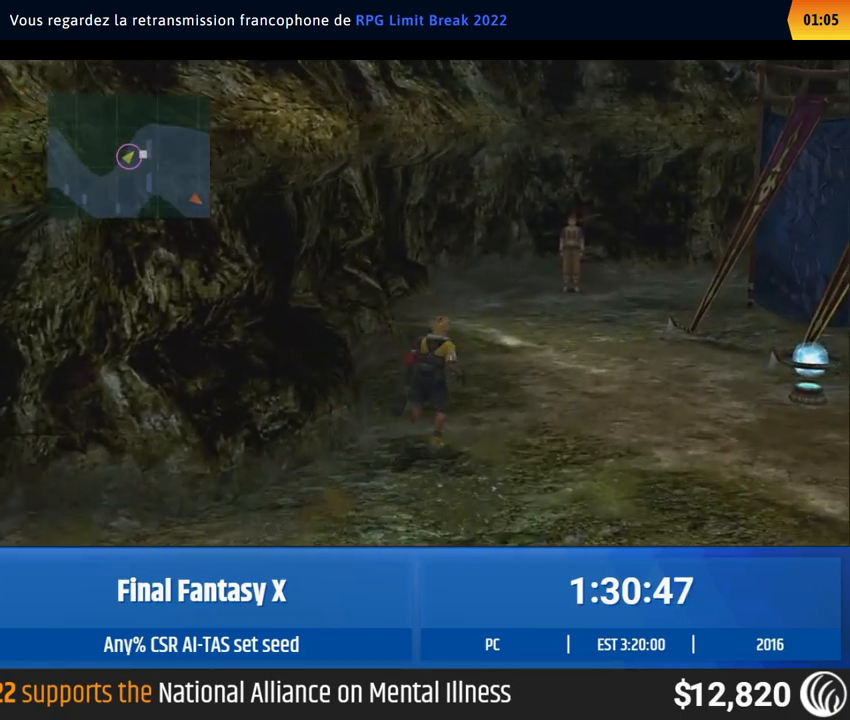
{"buttons": [], "left_stick": "up-left", "events": []}
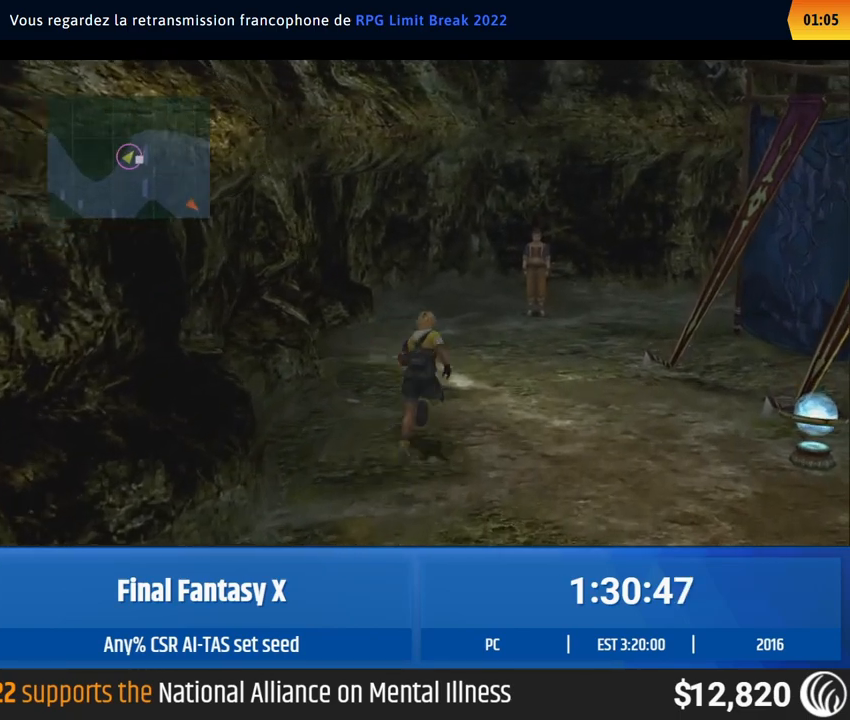
{"buttons": [], "left_stick": "up-left", "events": []}
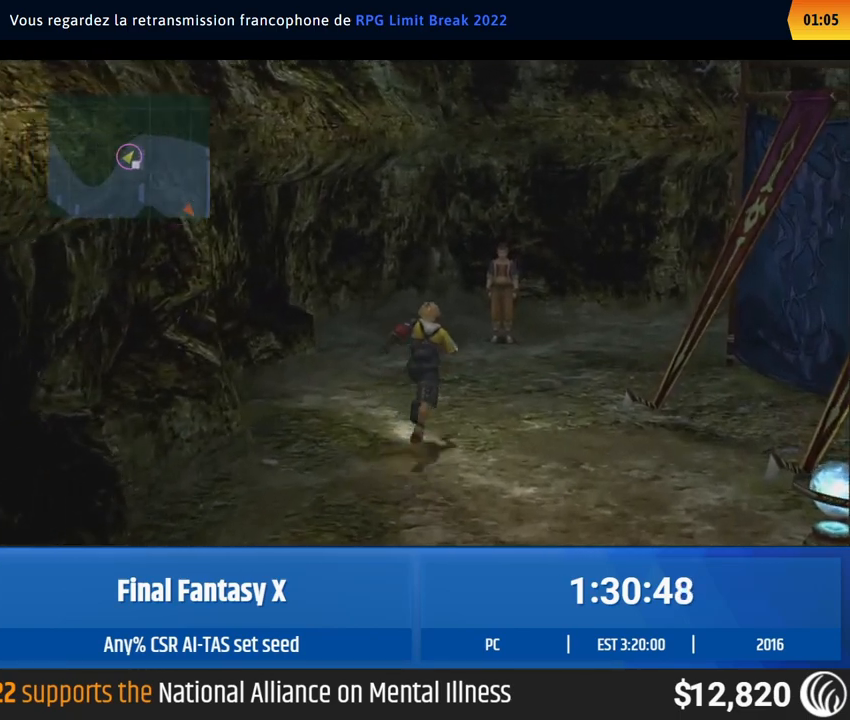
{"buttons": [], "left_stick": "up-left", "events": []}
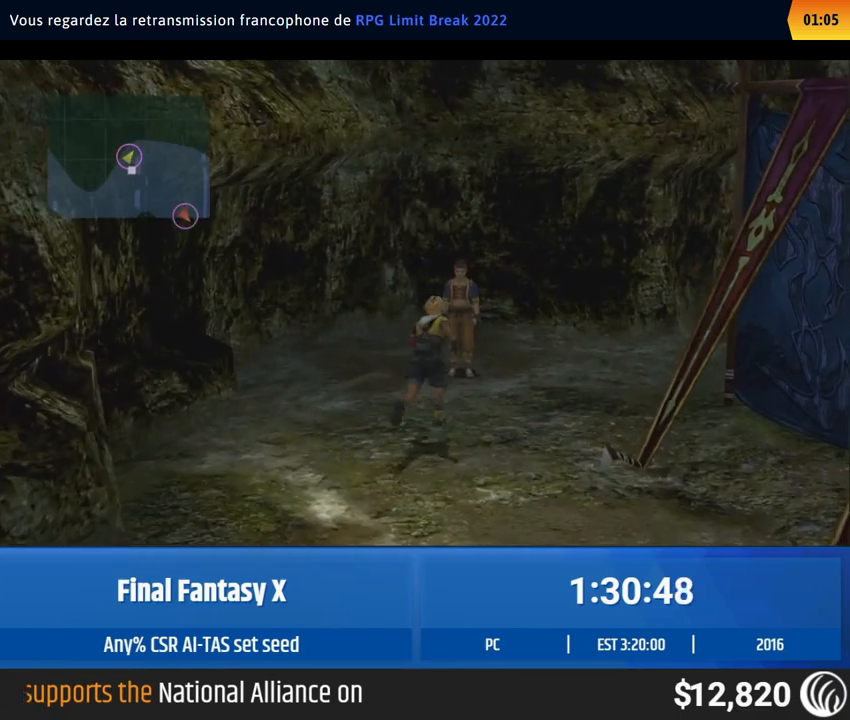
{"buttons": [], "left_stick": "up-left", "events": []}
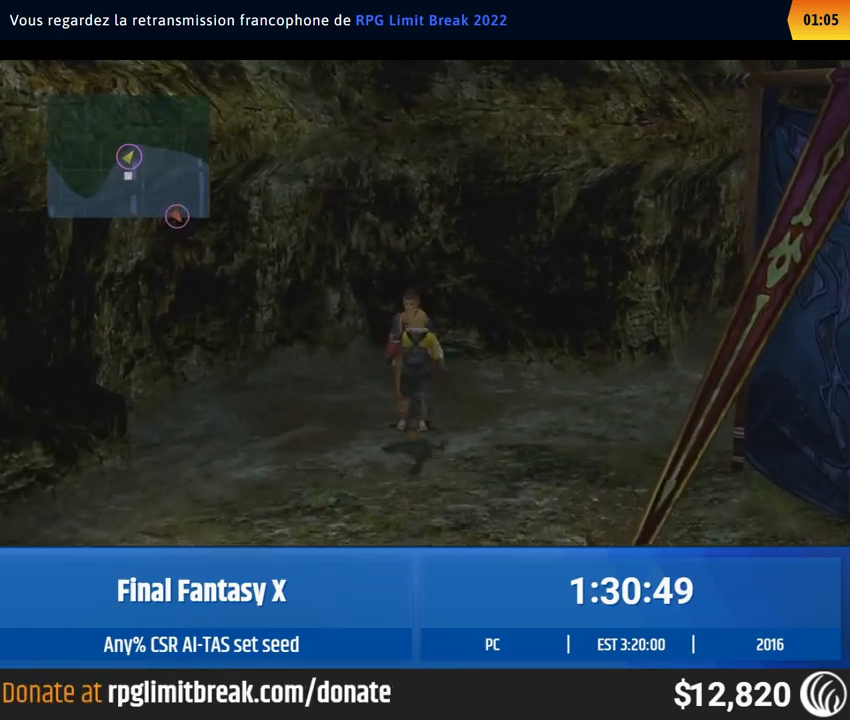
{"buttons": [], "left_stick": "center", "events": [[33, "left_stick", "center"]]}
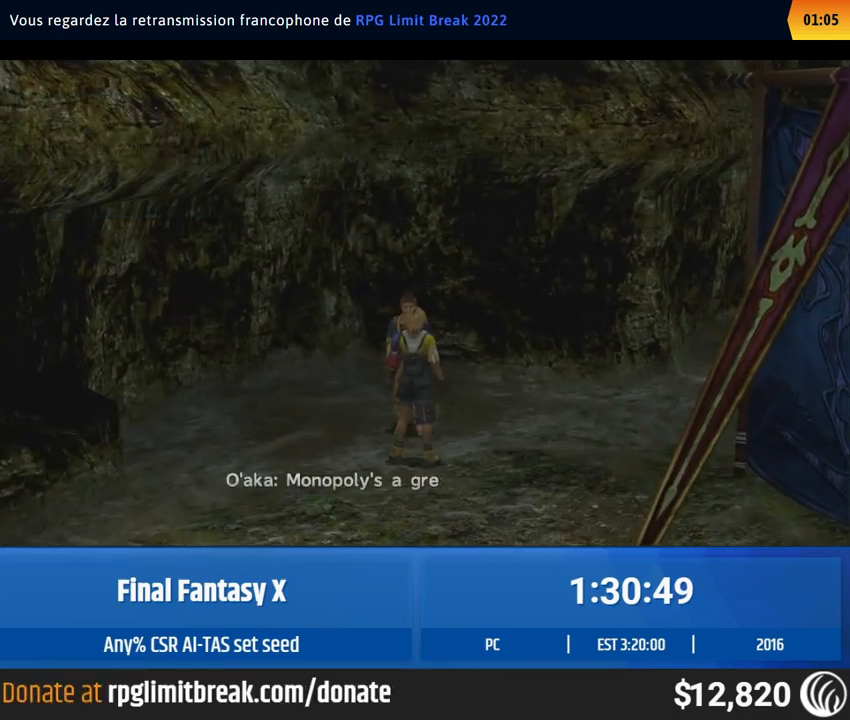
{"buttons": [], "left_stick": "center", "events": []}
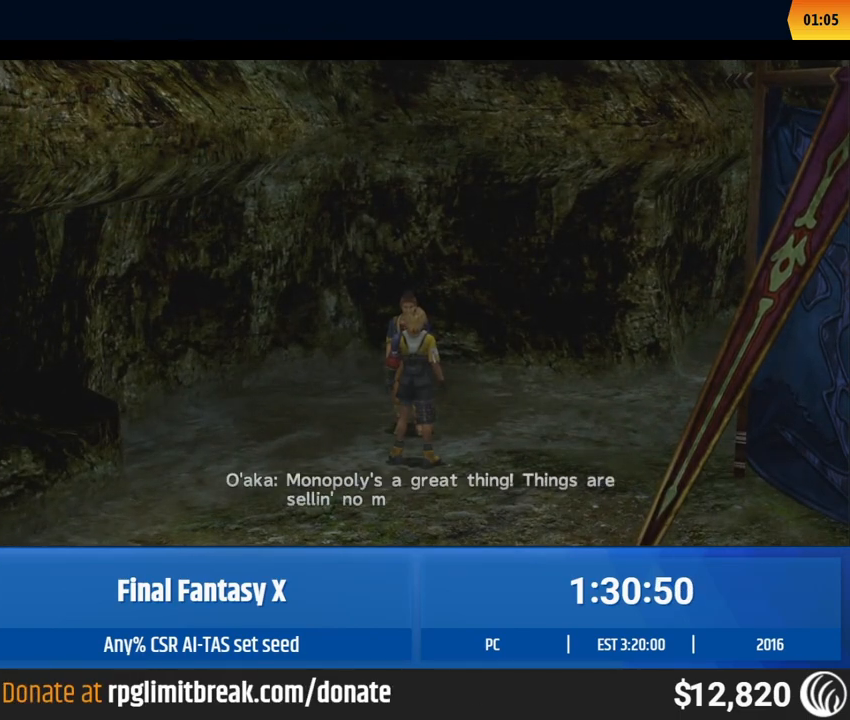
{"buttons": [], "left_stick": "center", "events": []}
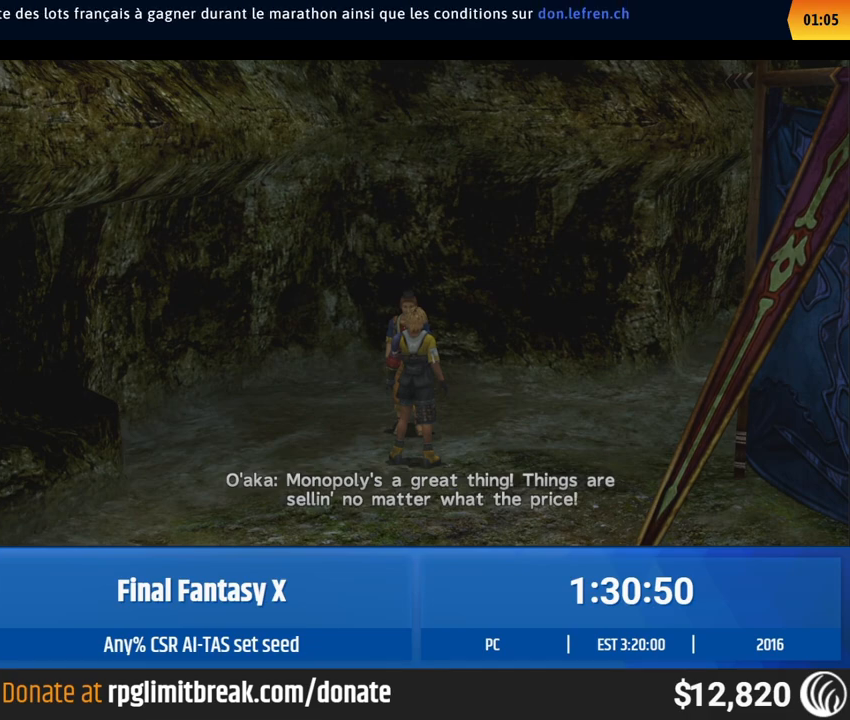
{"buttons": [], "left_stick": "center", "events": []}
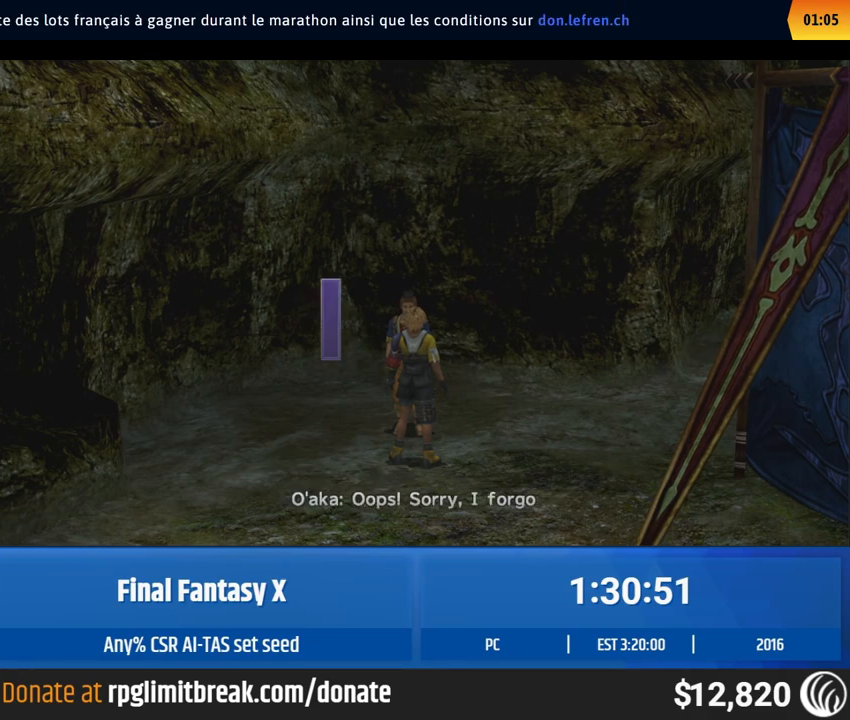
{"buttons": [], "left_stick": "center", "events": [[17, "DPAD_DOWN", "down"], [50, "DPAD_DOWN", "up"], [83, "DPAD_DOWN", "down"], [117, "DPAD_DOWN", "up"], [150, "DPAD_DOWN", "down"], [183, "DPAD_DOWN", "up"], [217, "DPAD_DOWN", "down"], [250, "DPAD_DOWN", "up"], [283, "DPAD_DOWN", "down"], [317, "DPAD_DOWN", "up"]]}
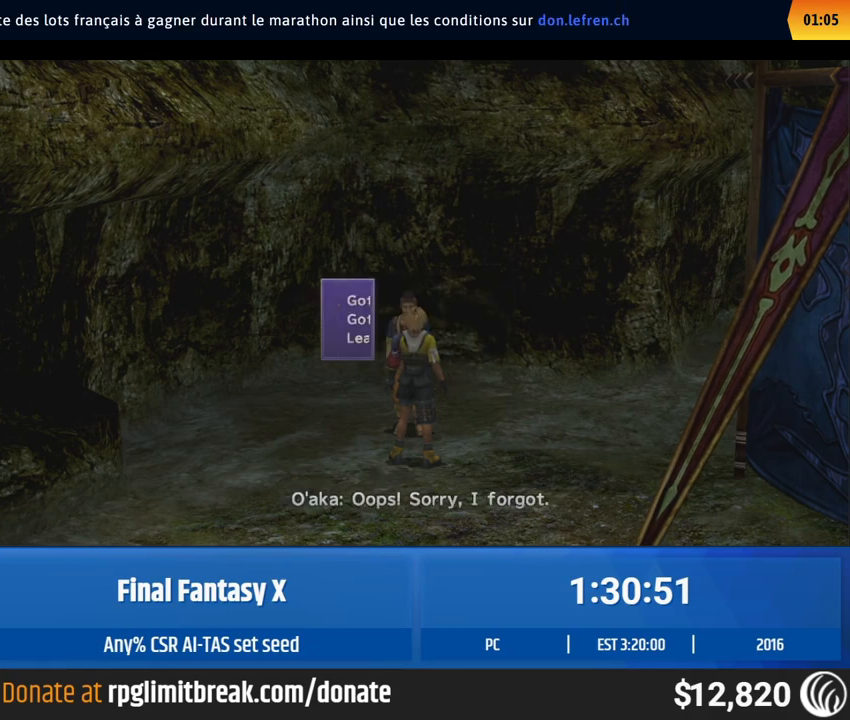
{"buttons": [], "left_stick": "center", "events": []}
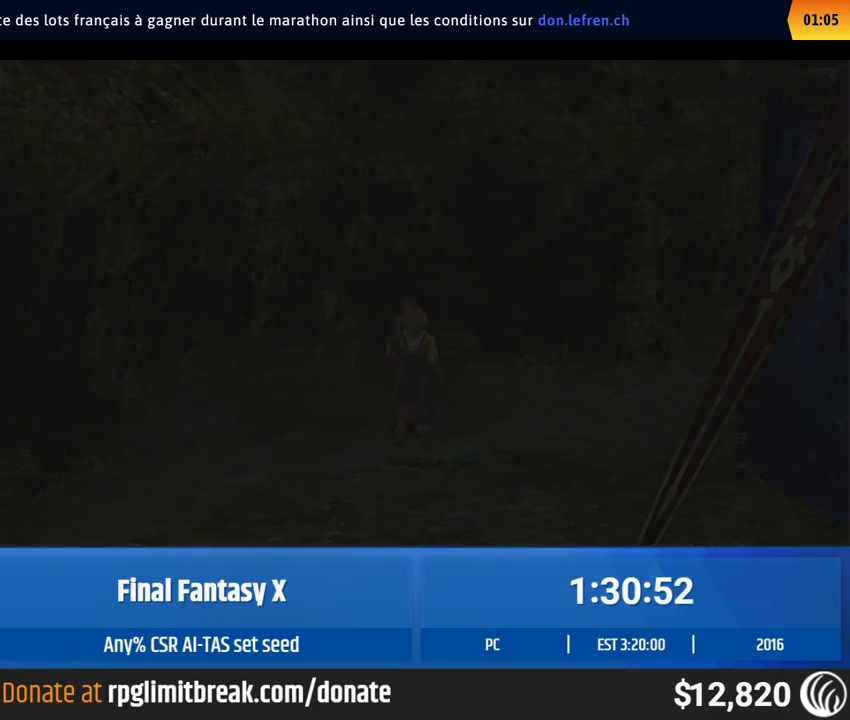
{"buttons": [], "left_stick": "center", "events": [[283, "DPAD_RIGHT", "down"], [300, "DPAD_RIGHT", "up"], [317, "DPAD_RIGHT", "down"], [333, "DPAD_RIGHT", "up"], [483, "DPAD_UP", "down"], [500, "DPAD_UP", "up"]]}
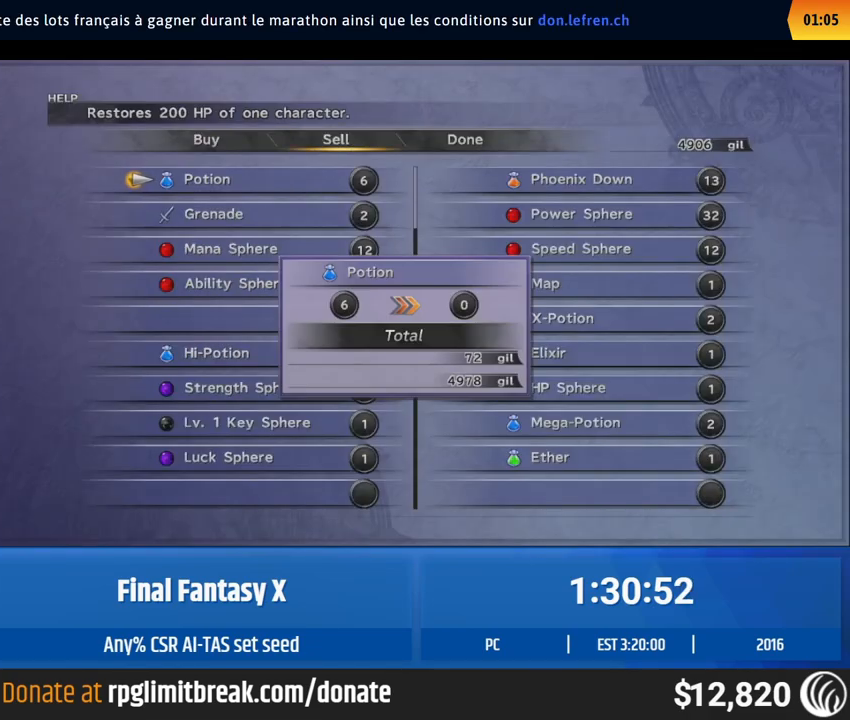
{"buttons": [], "left_stick": "center"}
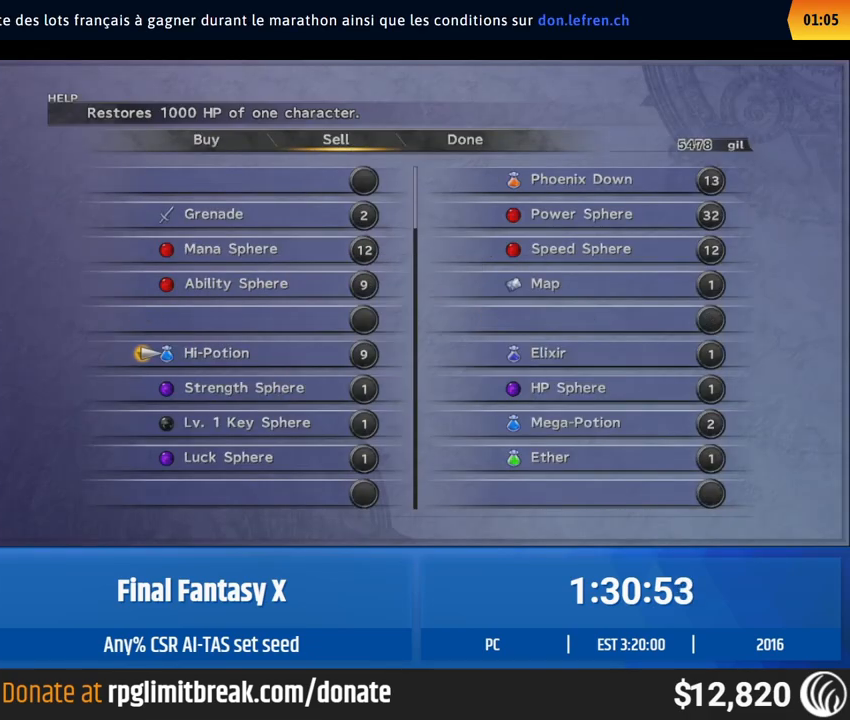
{"buttons": [], "left_stick": "center", "events": [[50, "DPAD_UP", "down"], [67, "DPAD_UP", "up"], [150, "DPAD_RIGHT", "down"], [167, "DPAD_RIGHT", "up"]]}
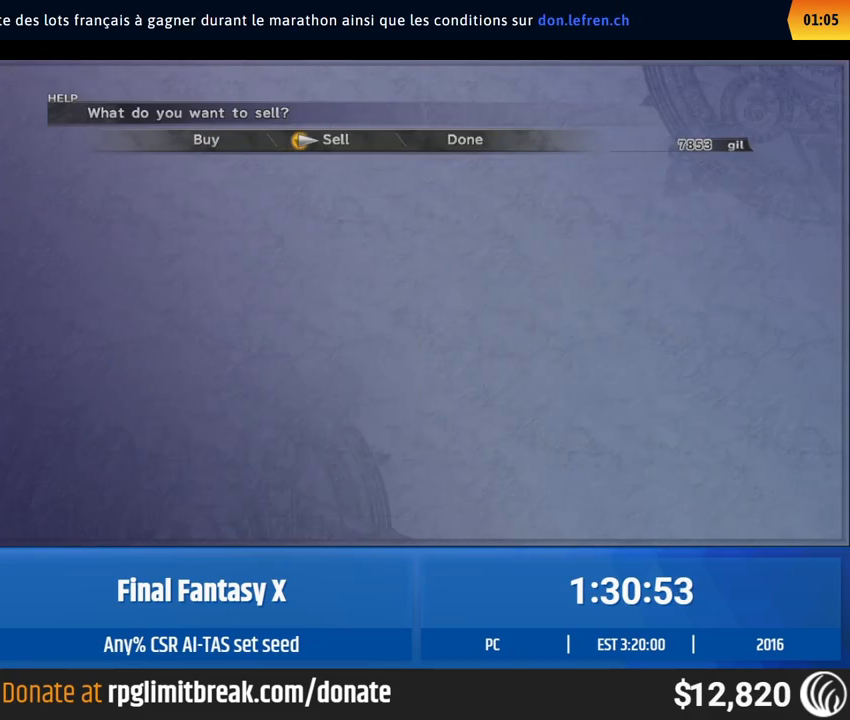
{"buttons": [], "left_stick": "center", "events": []}
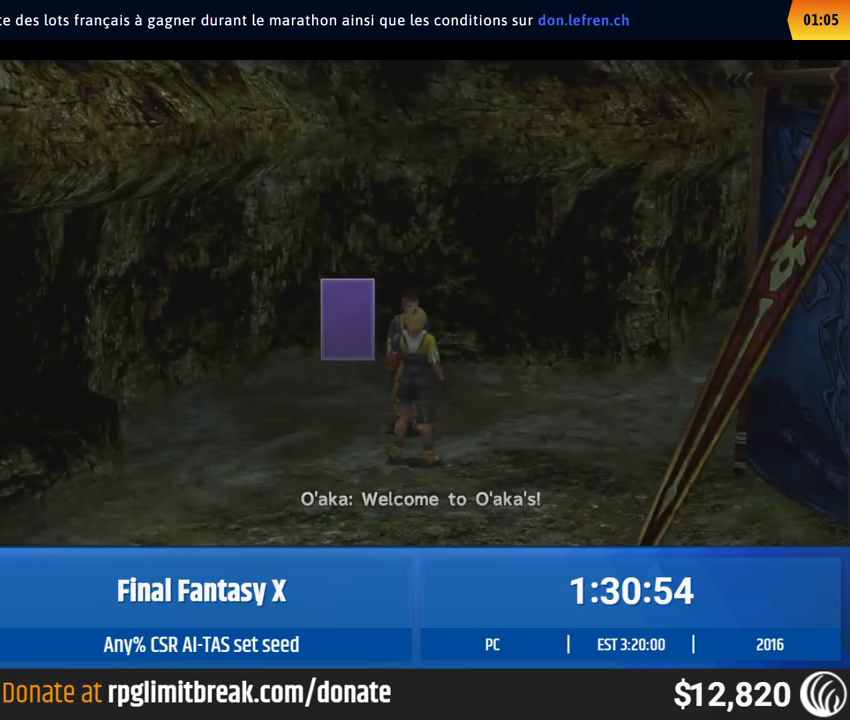
{"buttons": [], "left_stick": "center", "events": []}
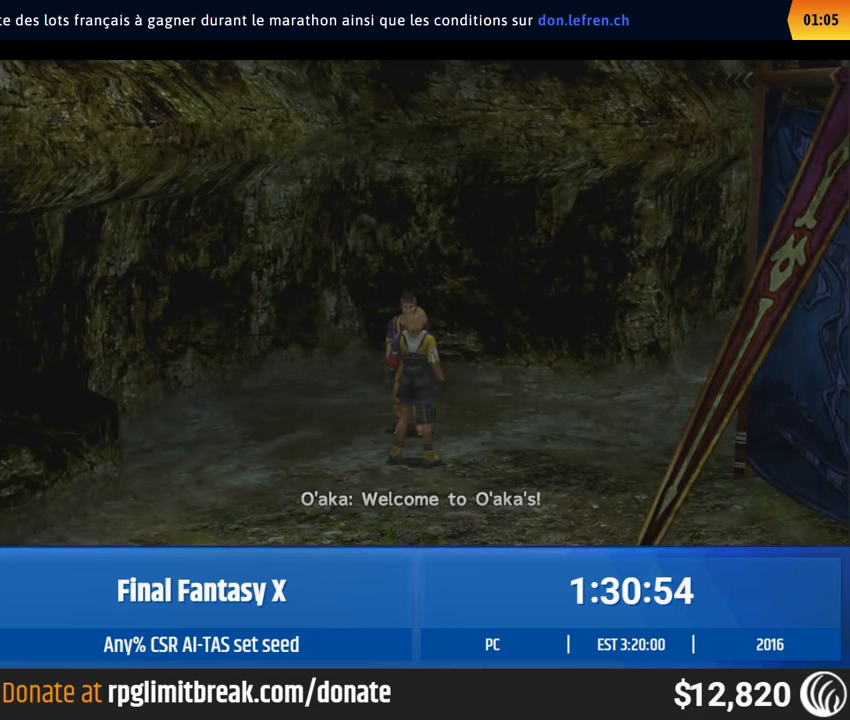
{"buttons": [], "left_stick": "center", "events": []}
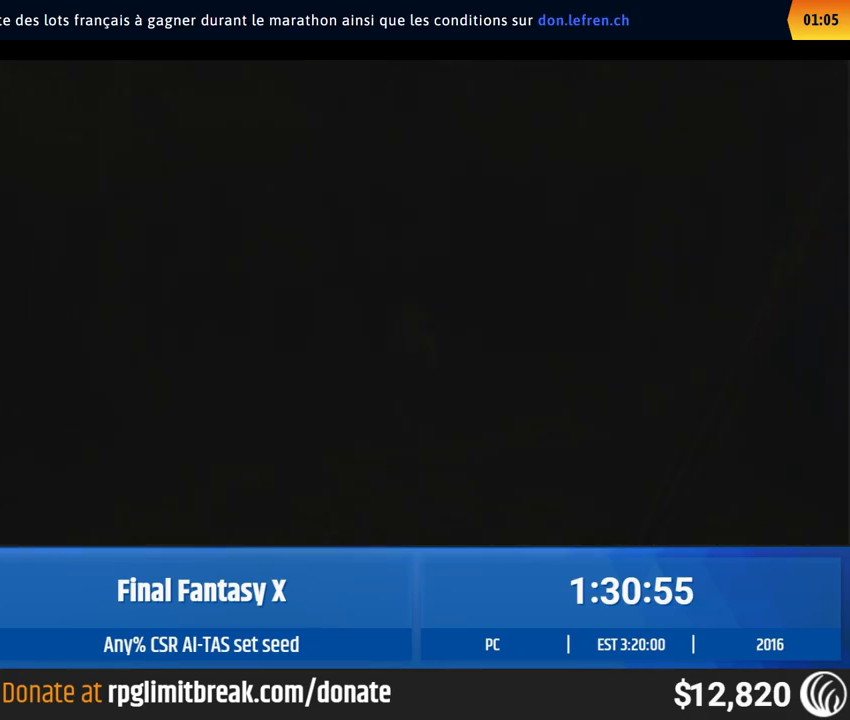
{"buttons": ["DPAD_DOWN"], "left_stick": "center", "events": [[167, "DPAD_RIGHT", "down"], [183, "DPAD_RIGHT", "up"], [200, "DPAD_RIGHT", "down"], [217, "DPAD_RIGHT", "up"], [300, "DPAD_DOWN", "down"], [317, "DPAD_DOWN", "up"], [333, "DPAD_DOWN", "down"], [350, "DPAD_DOWN", "up"], [367, "DPAD_DOWN", "down"], [383, "DPAD_DOWN", "up"], [400, "DPAD_DOWN", "down"], [417, "DPAD_DOWN", "up"], [433, "DPAD_DOWN", "down"], [450, "DPAD_DOWN", "up"], [467, "DPAD_DOWN", "down"], [483, "DPAD_DOWN", "up"], [500, "DPAD_DOWN", "down"]]}
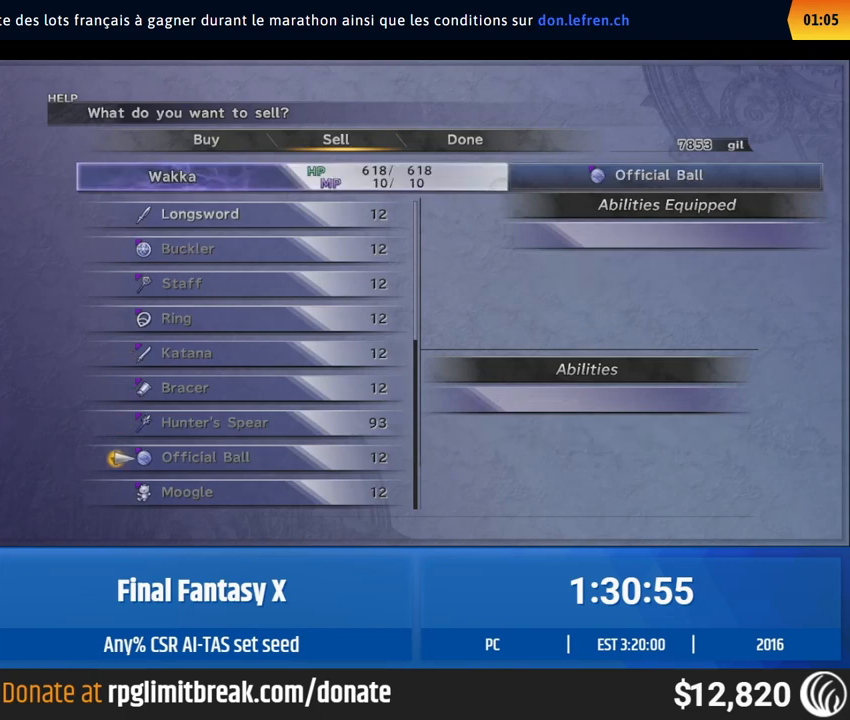
{"buttons": [], "left_stick": "center", "events": [[17, "DPAD_DOWN", "up"], [33, "DPAD_DOWN", "down"], [50, "DPAD_DOWN", "up"], [67, "DPAD_DOWN", "down"], [83, "DPAD_DOWN", "up"], [100, "DPAD_DOWN", "down"], [117, "DPAD_DOWN", "up"], [133, "DPAD_DOWN", "down"], [150, "DPAD_DOWN", "up"], [433, "DPAD_UP", "down"], [450, "DPAD_UP", "up"]]}
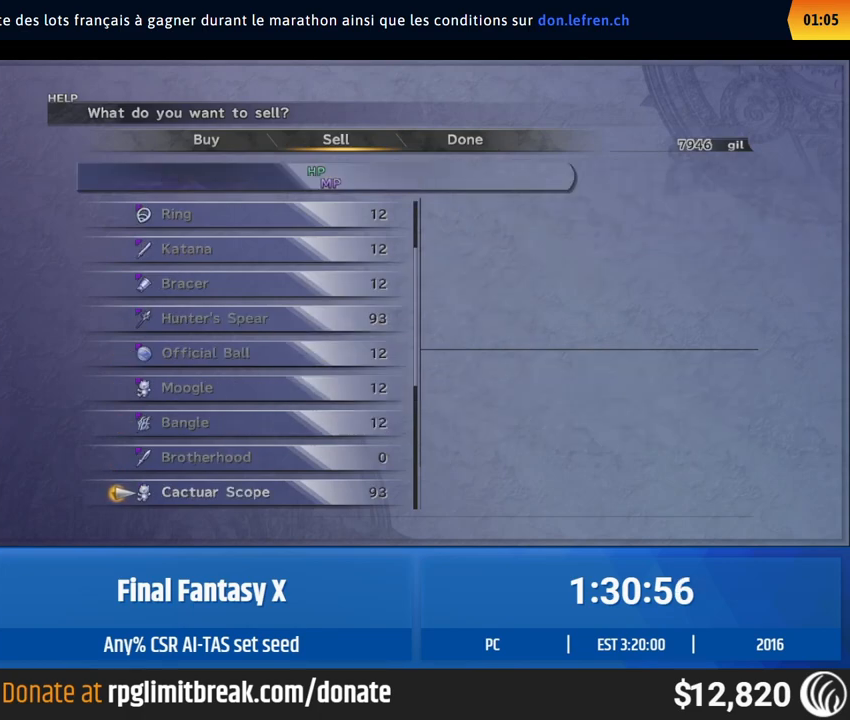
{"buttons": [], "left_stick": "center", "events": [[33, "DPAD_DOWN", "down"], [50, "DPAD_DOWN", "up"], [333, "DPAD_UP", "down"], [350, "DPAD_UP", "up"], [433, "DPAD_DOWN", "down"], [450, "DPAD_DOWN", "up"]]}
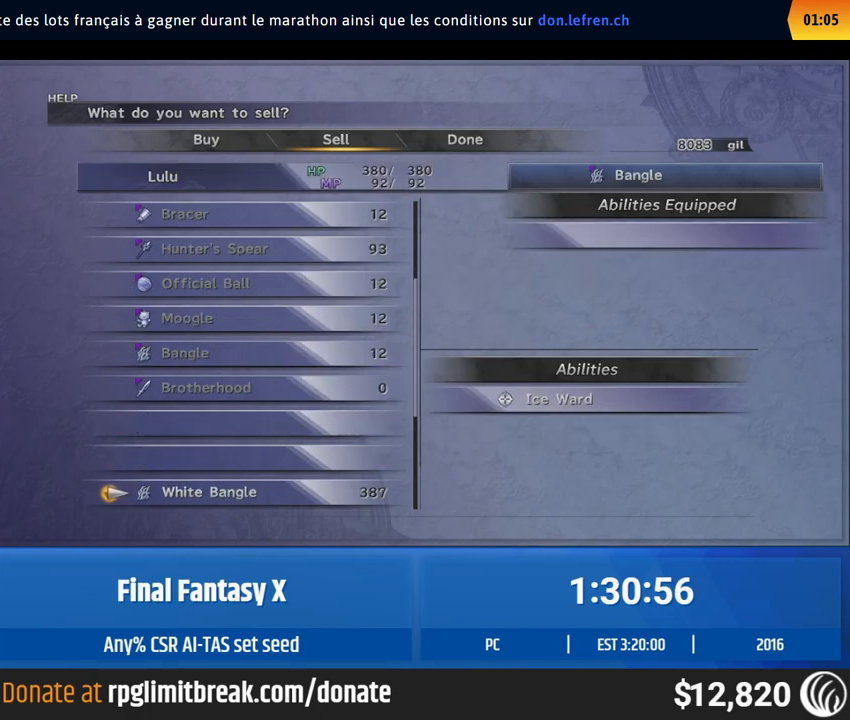
{"buttons": [], "left_stick": "center", "events": [[233, "DPAD_UP", "down"], [250, "DPAD_UP", "up"], [333, "DPAD_DOWN", "down"], [350, "DPAD_DOWN", "up"]]}